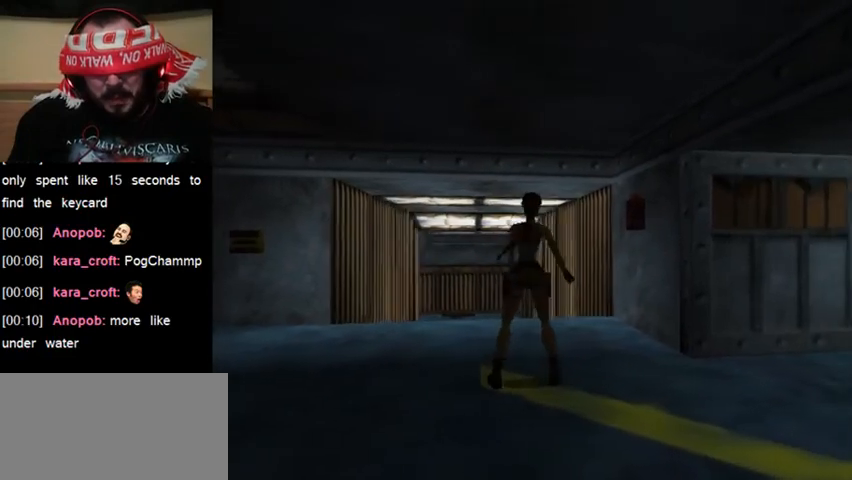
Gameplay with keyboard; each line is a JSON object with the keys held at the frame after it. "events" lists presses ("down") and releases ("up") of "0", "1", "2", "3", "4", "5", "6", "7", "8", "9", "act", "crouch", "dash", "down", "flare", "gun", "inv", "jump", "left", "right", "roll", "sl", "sr", "up" and "walk" between this image and that frame as [ms after this image, input, new state], when the widget could be followed in between. No other keys are recorded. Mouse input is not recorded. Key names are as the overlay labels them; some are game actions (e.g. jump) rather than physical keys. Not read: other_keys.
{"keys": ["sr"], "events": []}
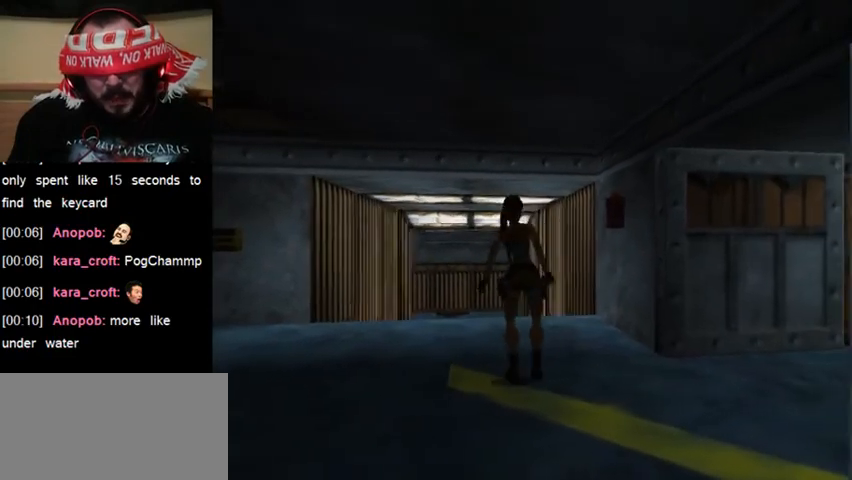
{"keys": ["sr"], "events": []}
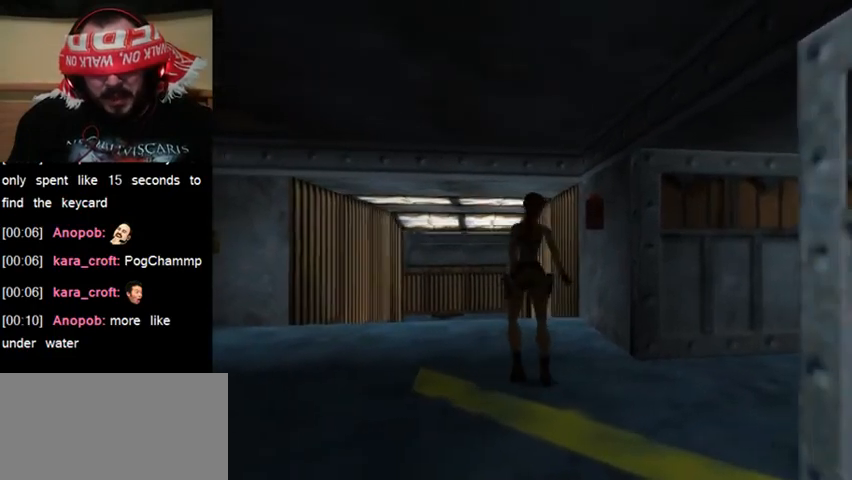
{"keys": ["sr"], "events": []}
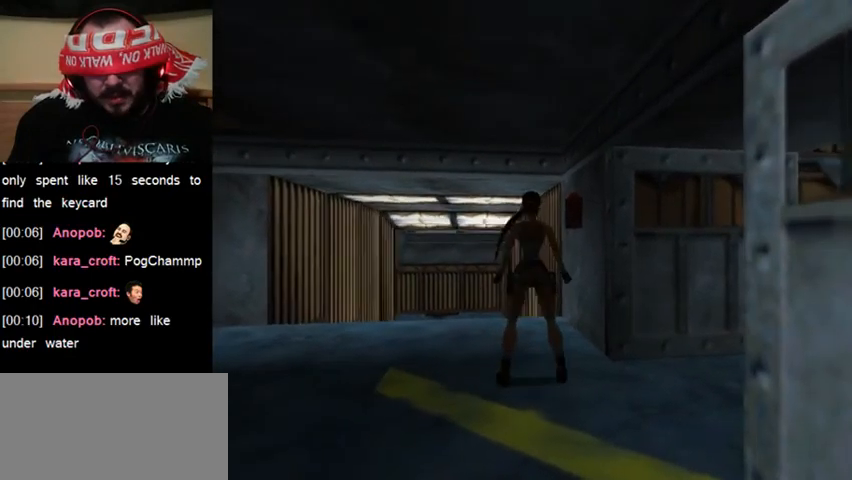
{"keys": ["sr"], "events": []}
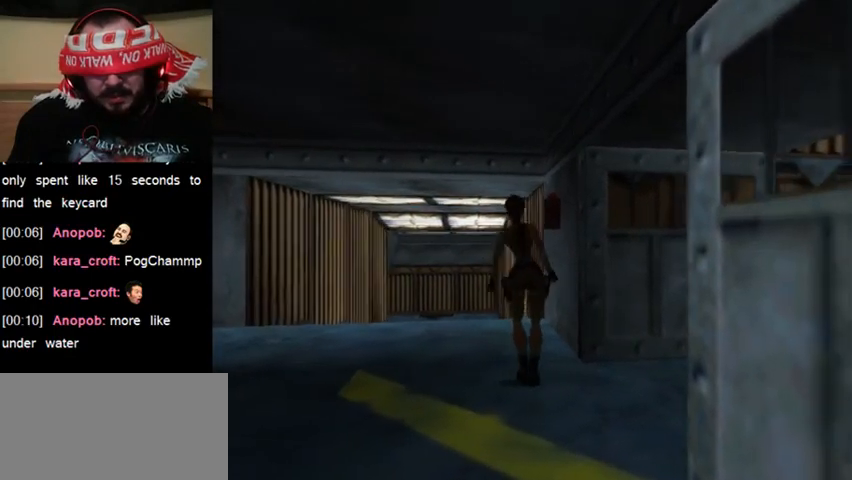
{"keys": ["sr"], "events": []}
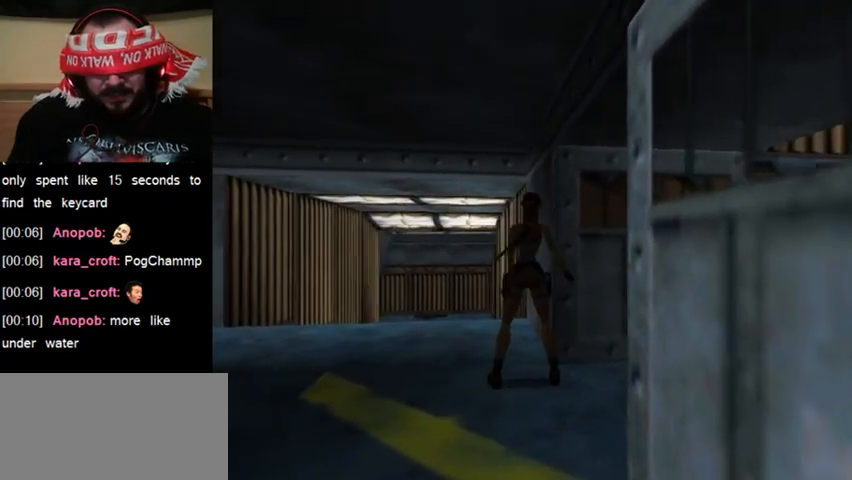
{"keys": ["sr"], "events": []}
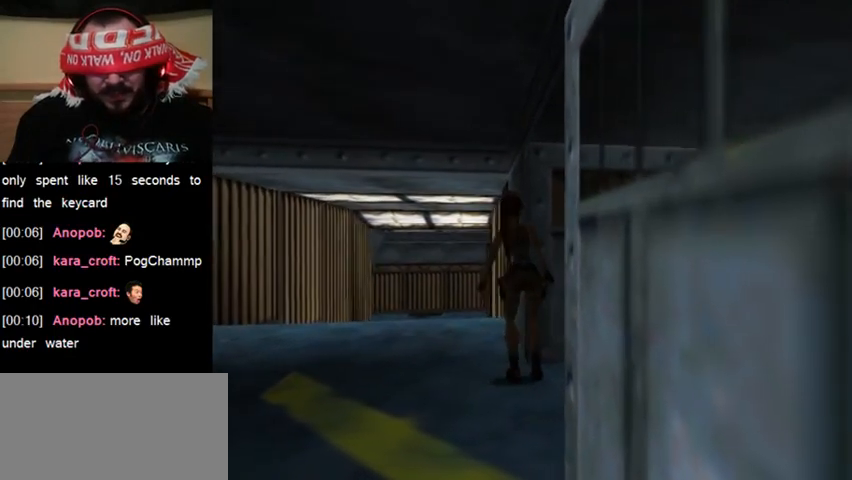
{"keys": ["sr"], "events": []}
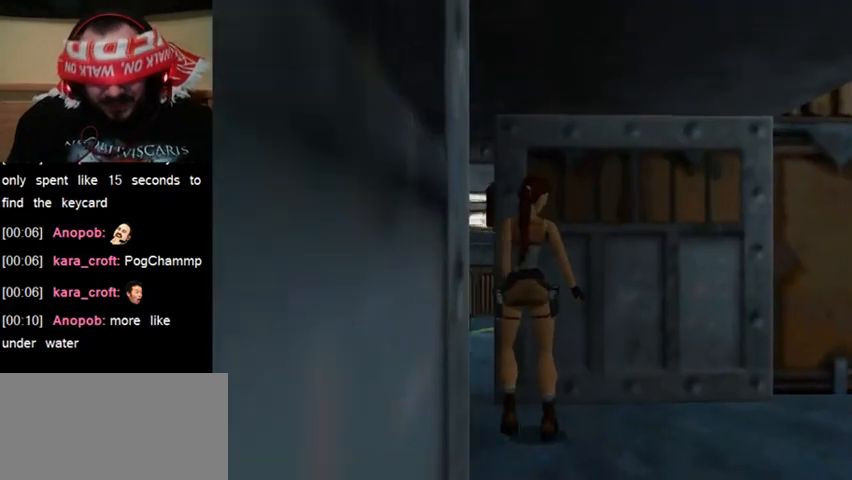
{"keys": ["sr"], "events": []}
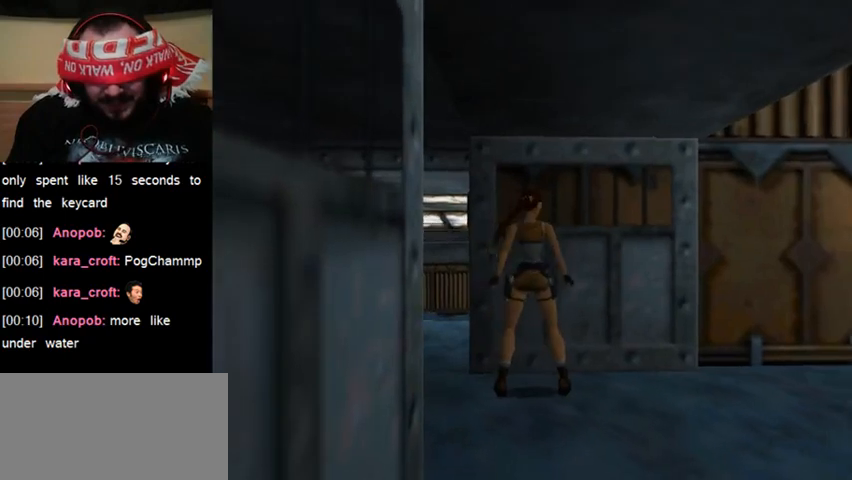
{"keys": ["sr"], "events": []}
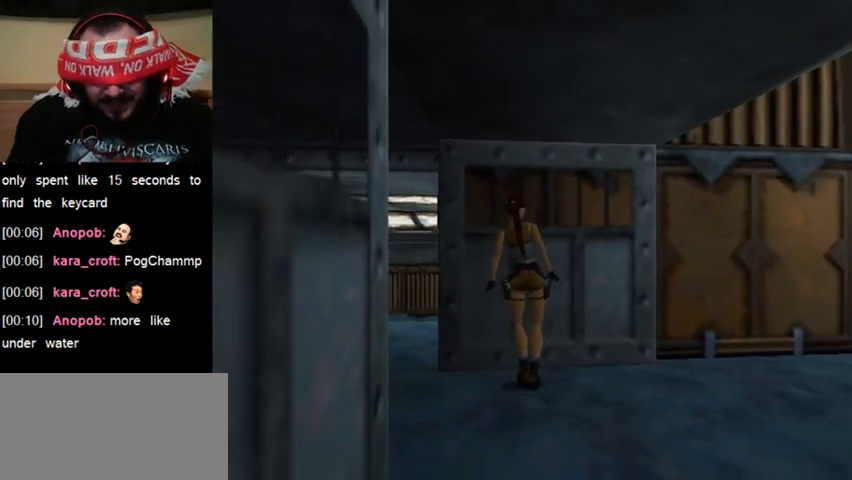
{"keys": ["sr"], "events": []}
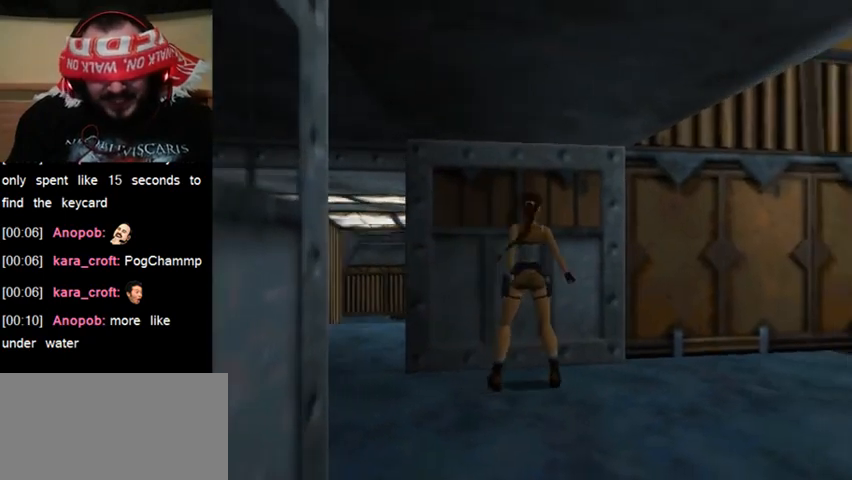
{"keys": ["sr"], "events": []}
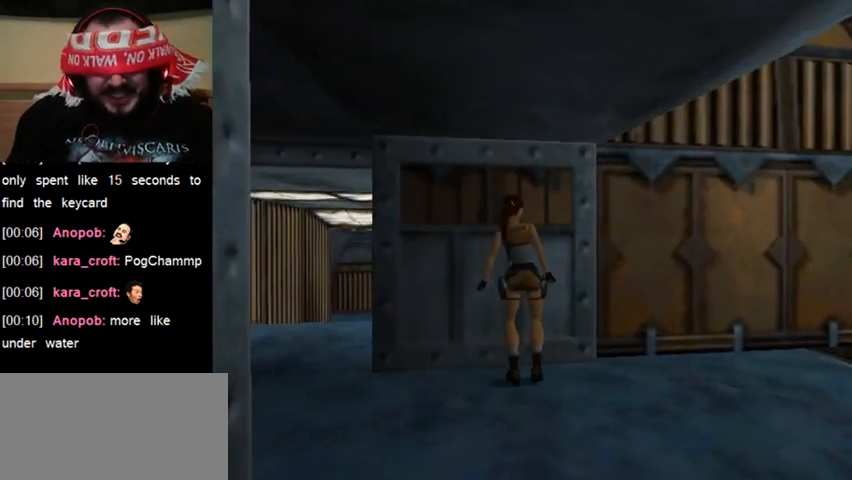
{"keys": ["sr"], "events": []}
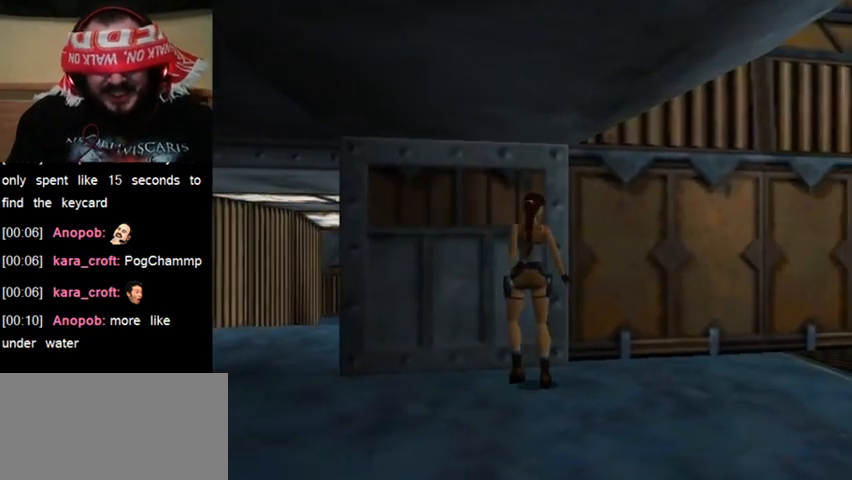
{"keys": ["sr"], "events": []}
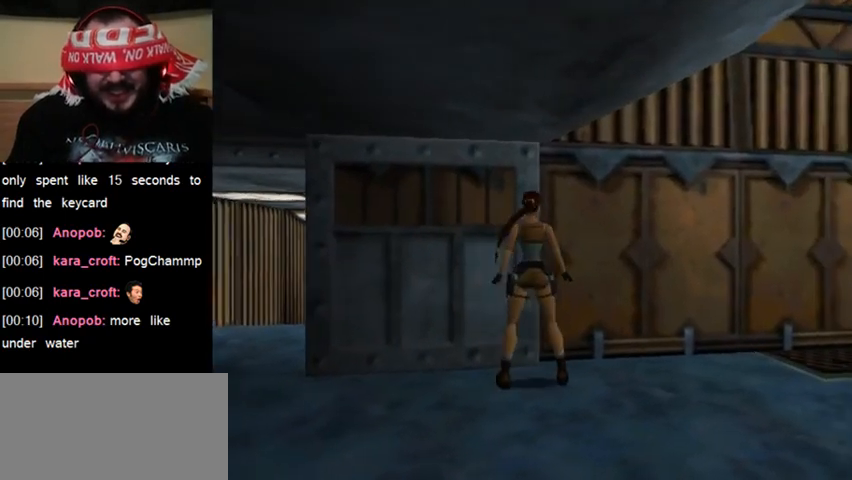
{"keys": ["sr"], "events": []}
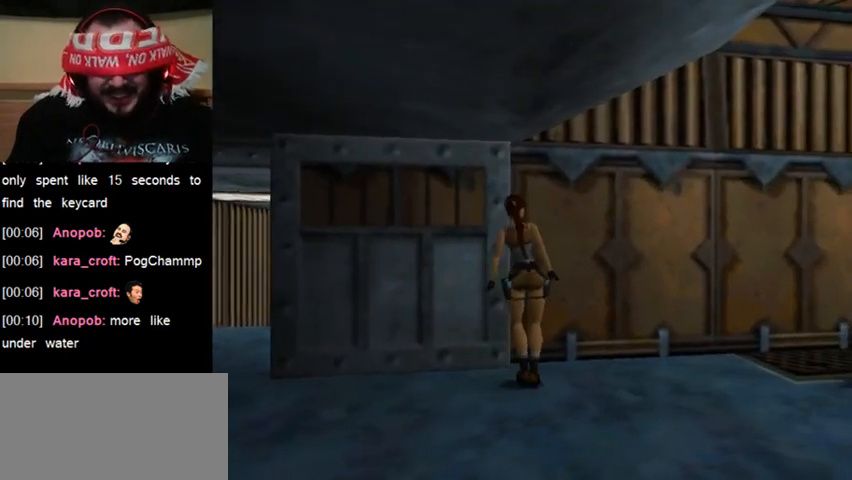
{"keys": ["sr"], "events": []}
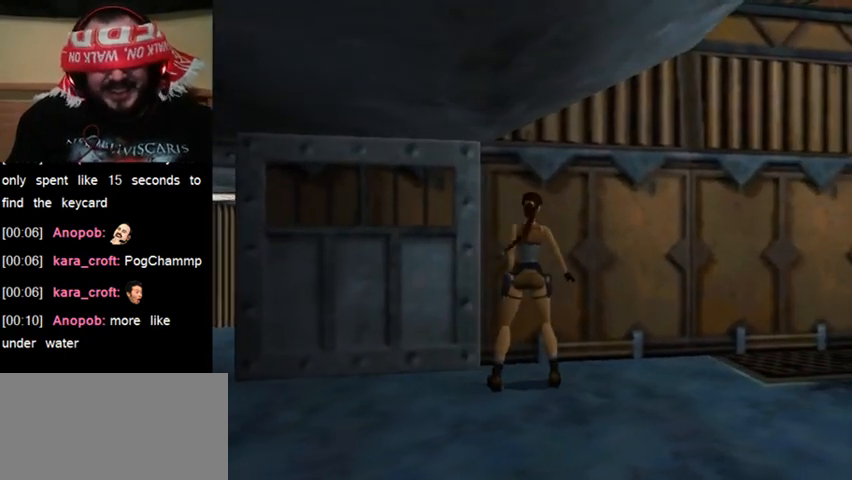
{"keys": ["sr"], "events": []}
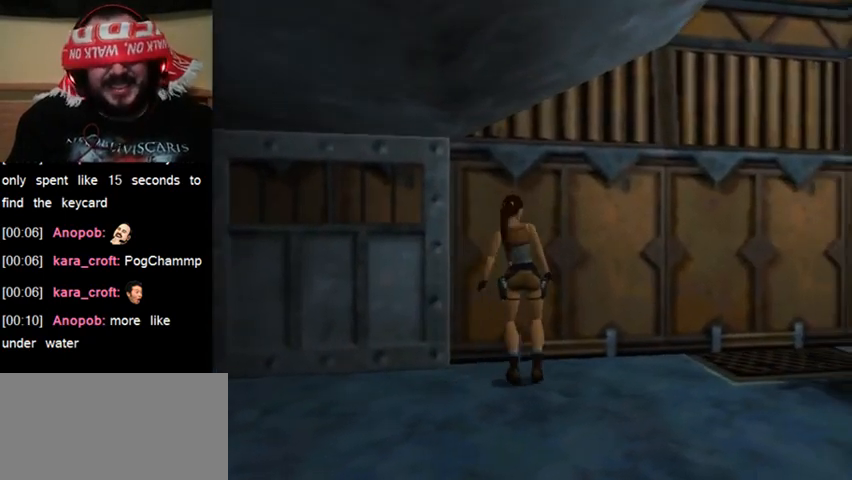
{"keys": ["sr"], "events": []}
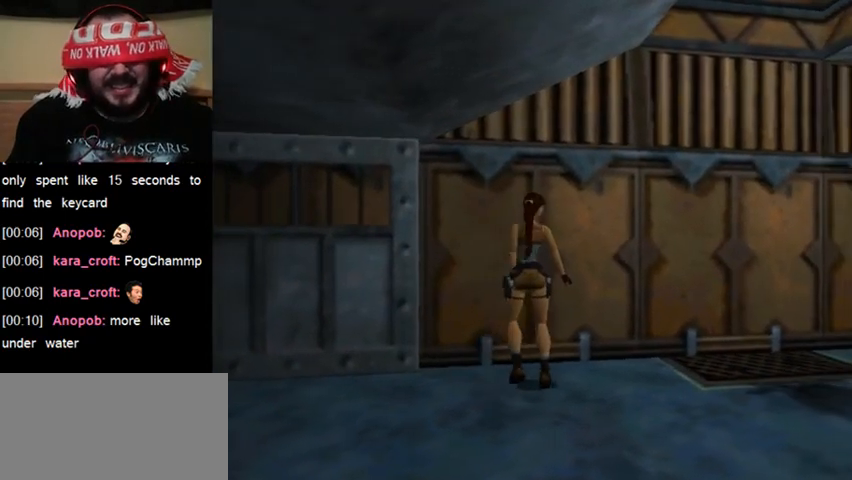
{"keys": ["sr"], "events": []}
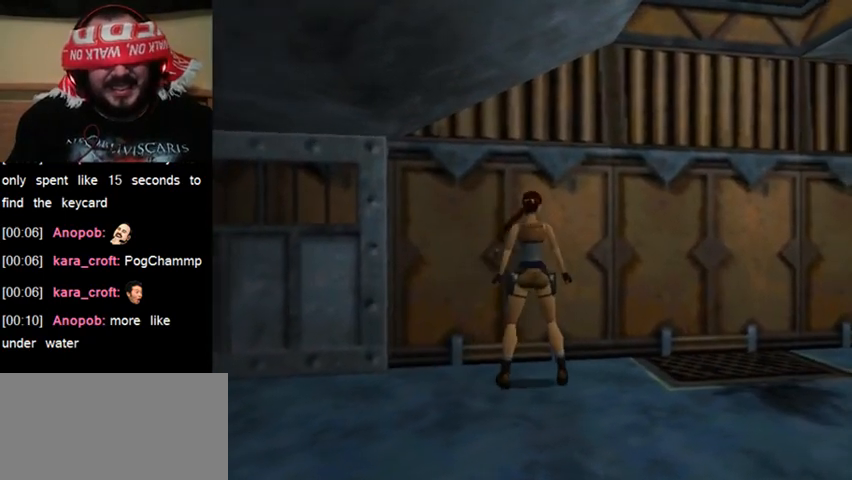
{"keys": ["sr"], "events": []}
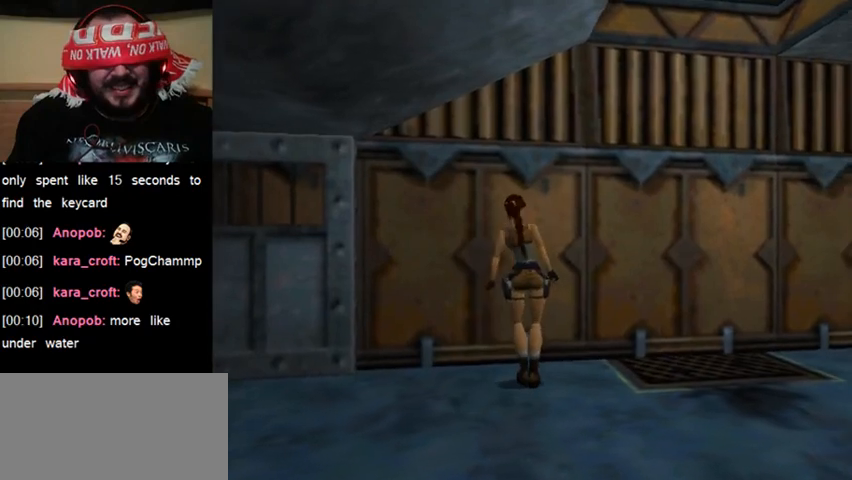
{"keys": ["sr"], "events": []}
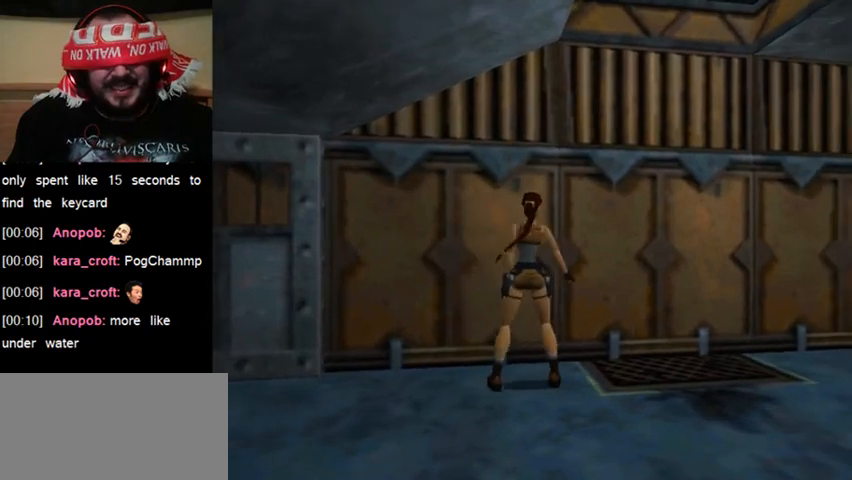
{"keys": ["sr"], "events": []}
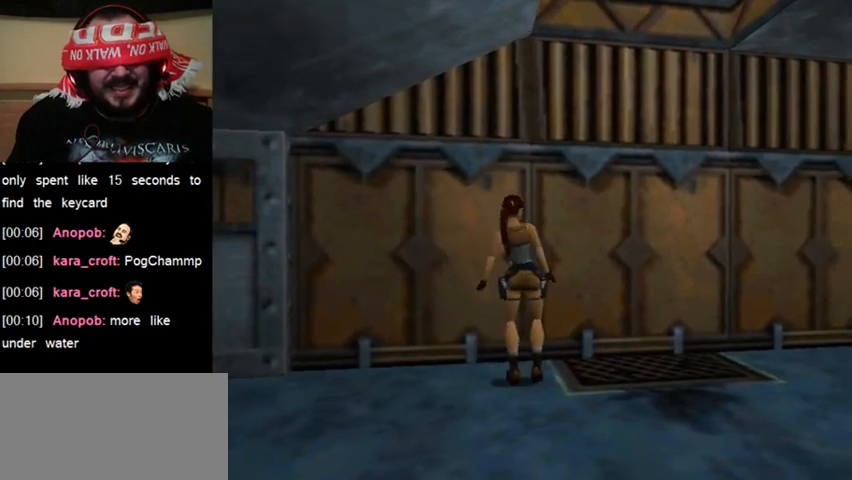
{"keys": ["sr"], "events": []}
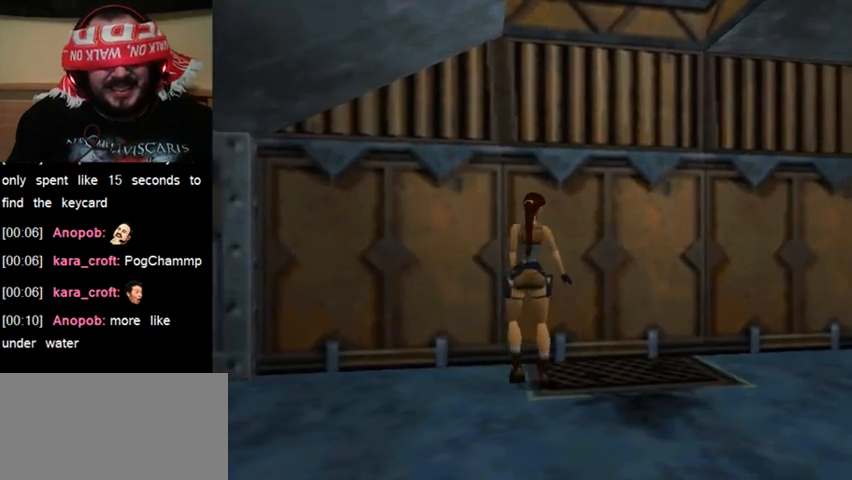
{"keys": ["sr"], "events": []}
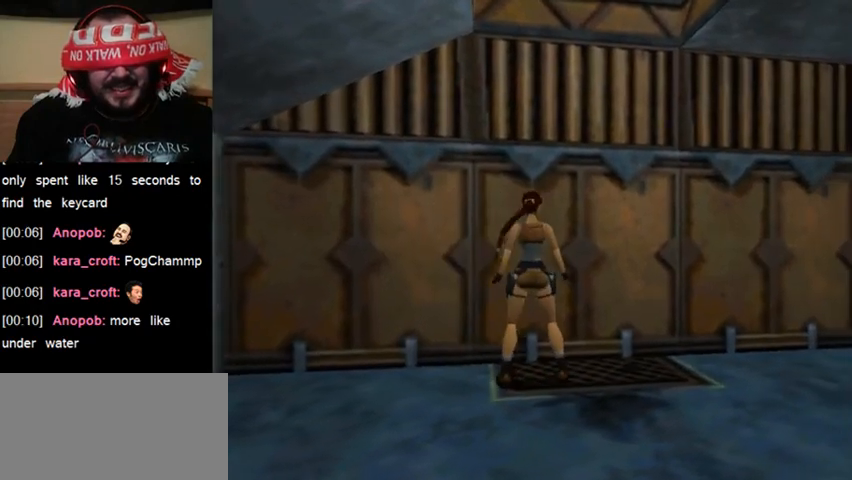
{"keys": ["sr"], "events": []}
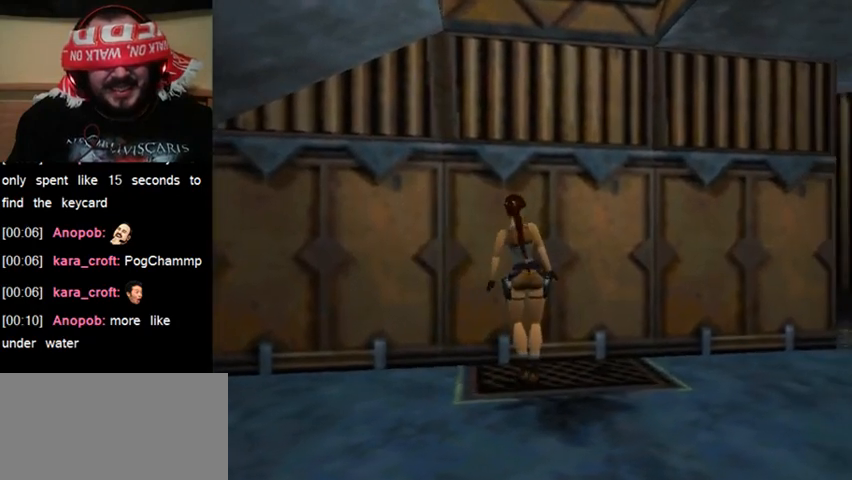
{"keys": ["sr"], "events": []}
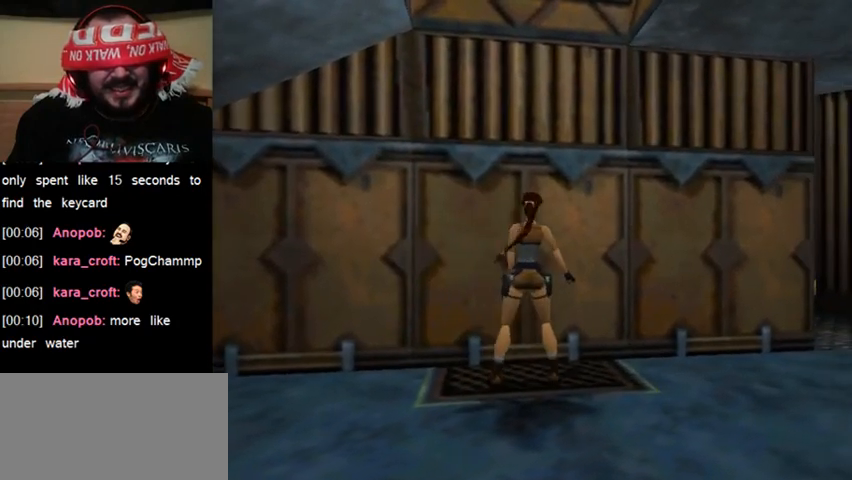
{"keys": ["sr"], "events": []}
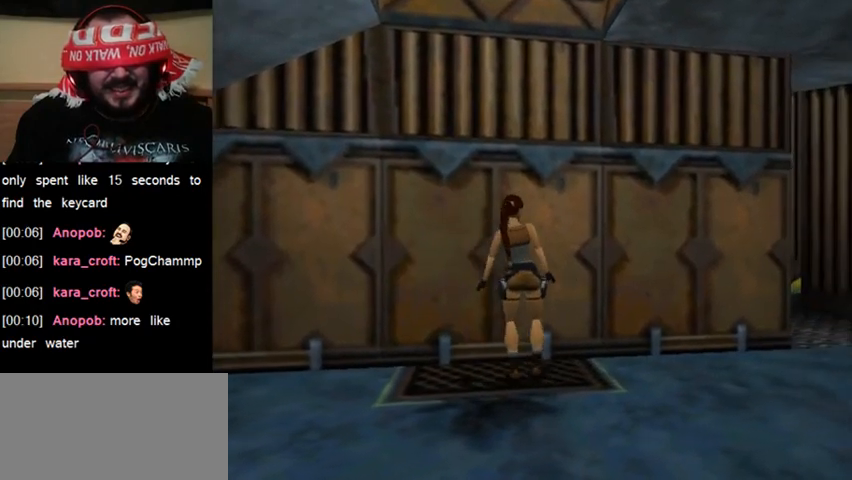
{"keys": ["sr"], "events": []}
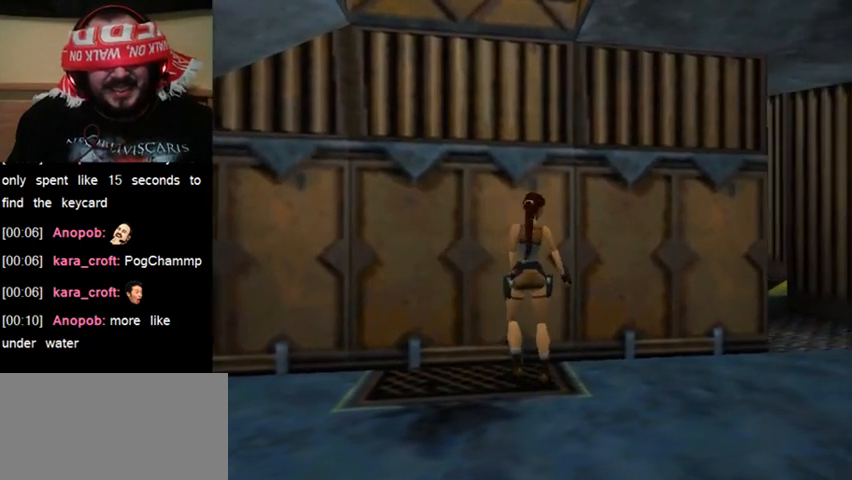
{"keys": ["sr"], "events": []}
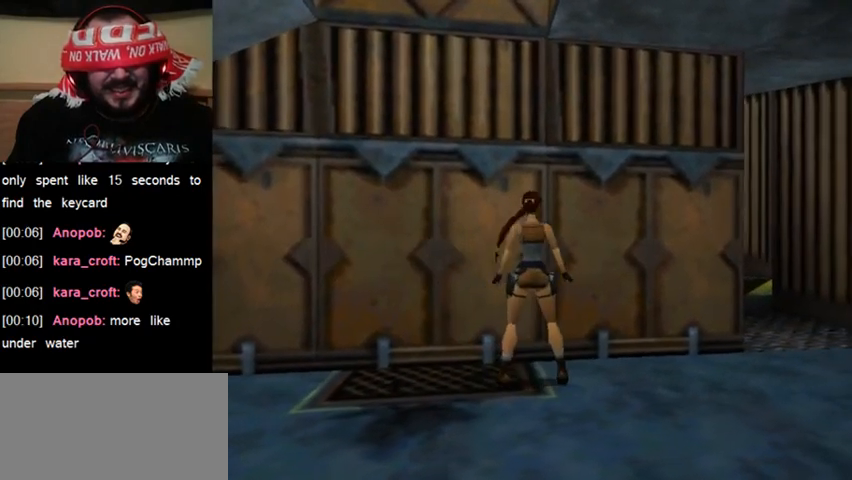
{"keys": ["sr"], "events": []}
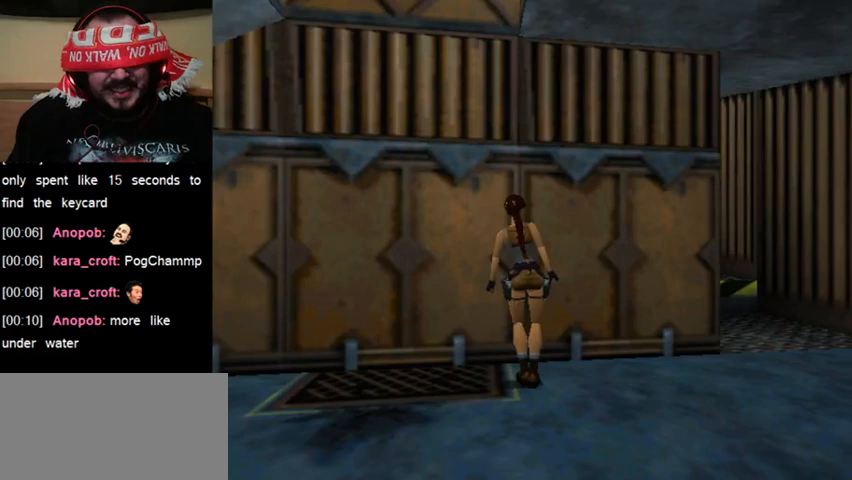
{"keys": ["sr"], "events": []}
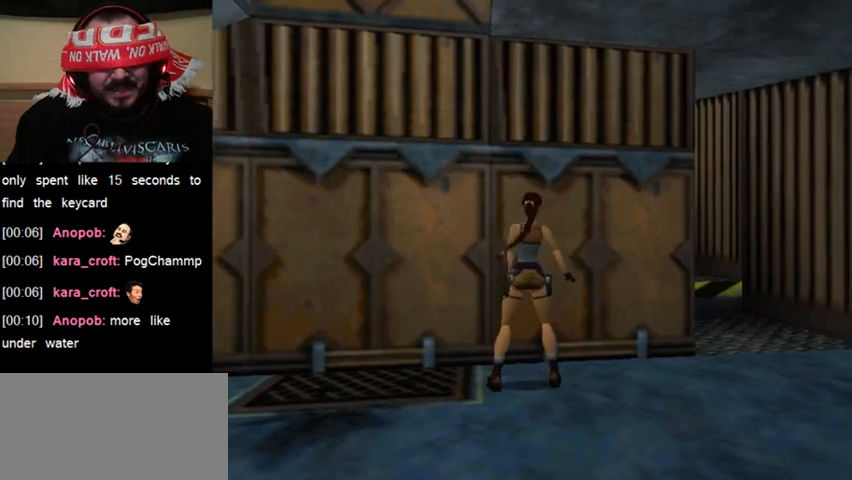
{"keys": ["sr"], "events": []}